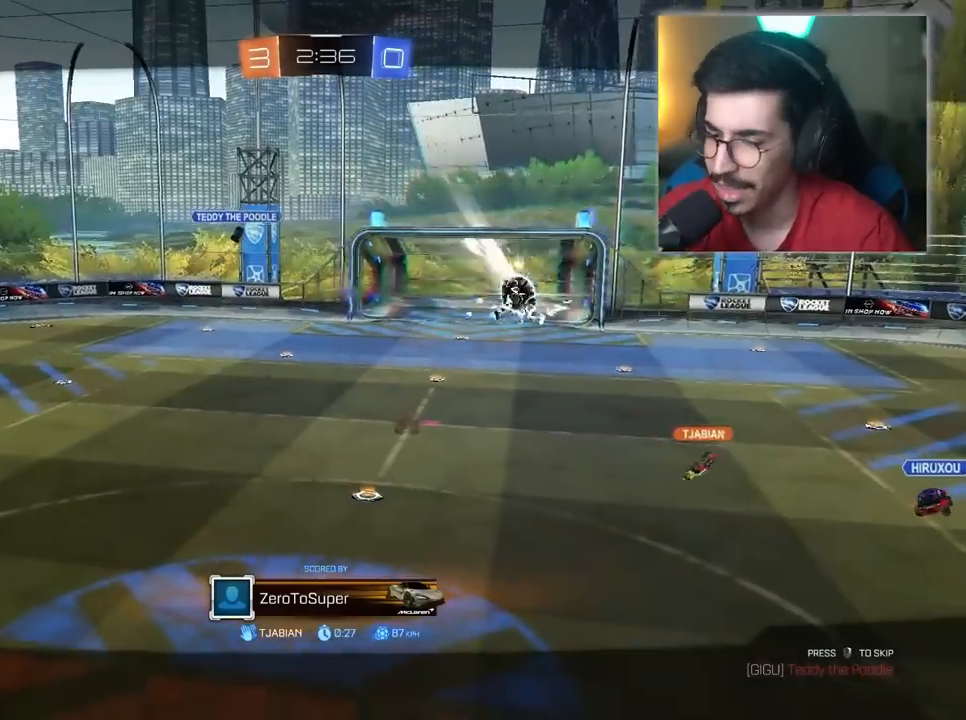
Gameplay with keyboard and mouse; each line is a JSON object with the keys and mouse buttons held at the frame after it. "events" lists presses ("down") and releases ("up") of "1", "2", "3", "4", "5", "a", "alt", "c", "caps_lock", "ctrl", "d", "e", "f", "g", "q", "r", "s", "shift", "space", "t", "tab", "v", "w", "x", "z", "mouse_left", "mouse_wheel" and "mouse_right" between this image and that frame as [ms after this image, input, new state], when the widget could be followed in between. "mouse_left", "mouse_wheel", "mouse_right" = the "left", "wheel", "right" buttons of the "mouse" list. No other keys are recorded. "wheel" means that the mouse wheel is clicked or scrolled. "mouse_move" is the direction in which the mouse moves at that frame (one of eight, or "still"), when it could be read.
{"keys": ["tab", "w"], "mouse": [], "mouse_move": "still", "events": [[200, "tab", "down"], [200, "w", "down"]]}
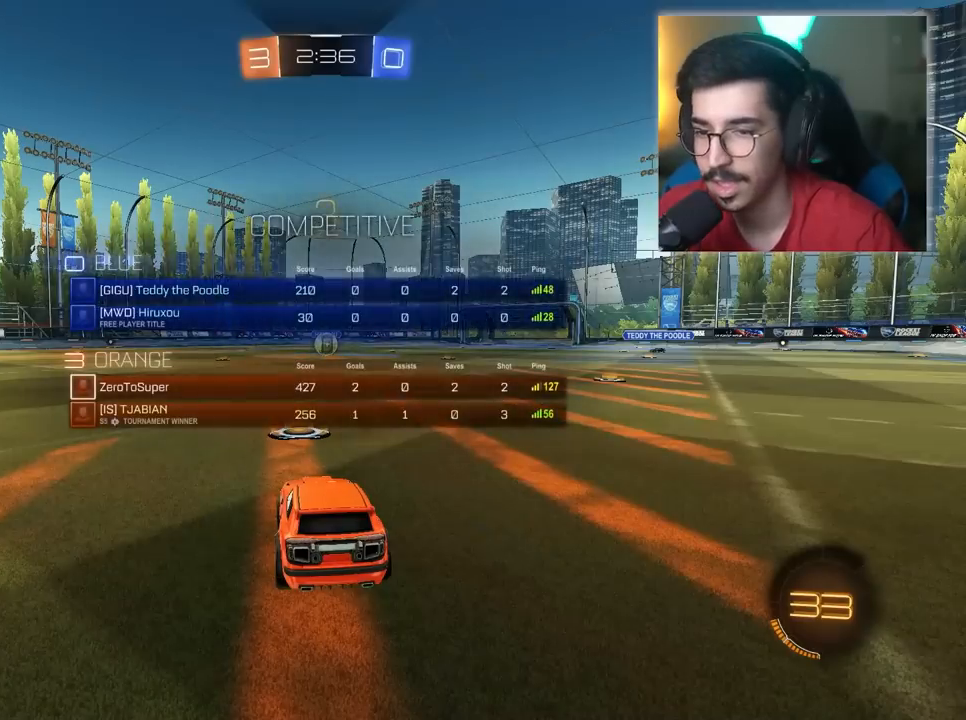
{"keys": ["s"], "mouse": [], "mouse_move": "still", "events": [[117, "tab", "up"], [217, "w", "up"], [400, "s", "down"]]}
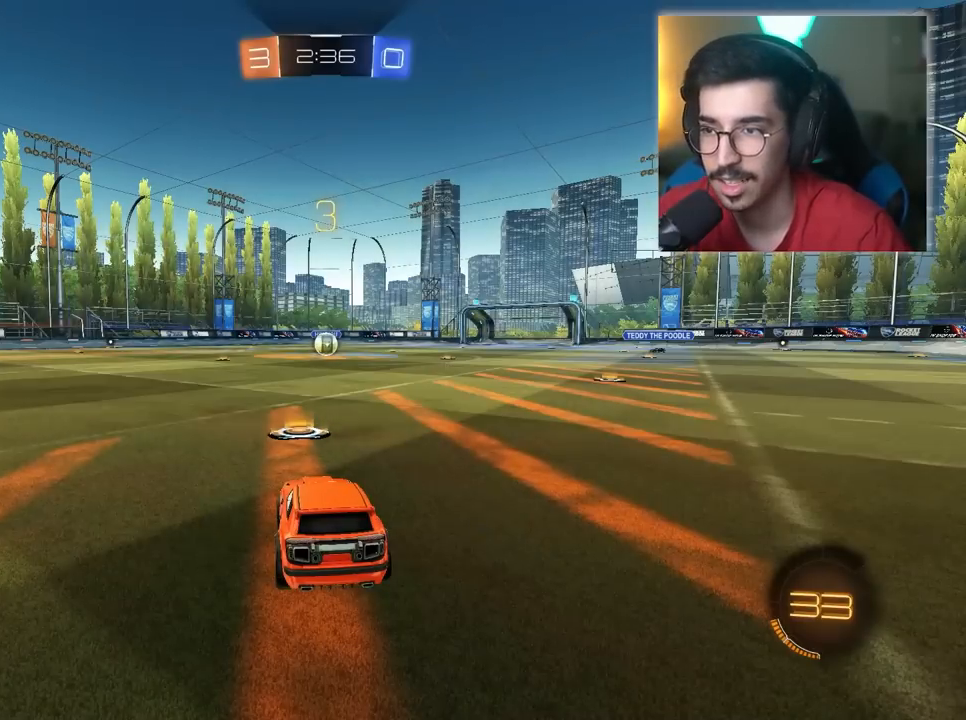
{"keys": ["s"], "mouse": [], "mouse_move": "still", "events": []}
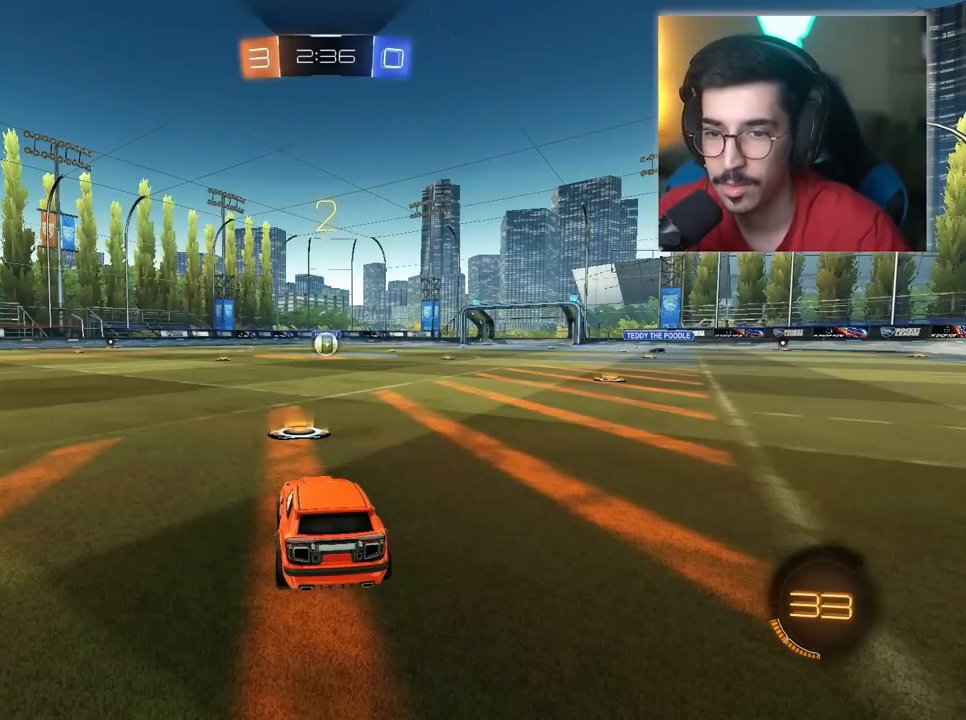
{"keys": ["s"], "mouse": [], "mouse_move": "still", "events": []}
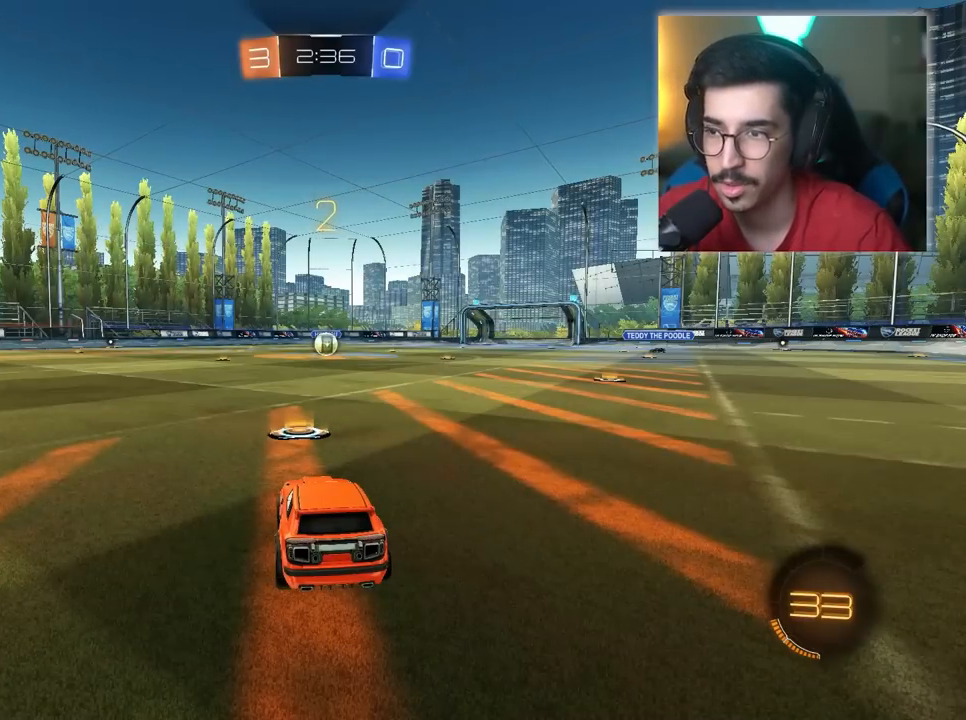
{"keys": ["a", "w"], "mouse": ["right"], "mouse_move": "still", "events": [[433, "a", "down"], [433, "s", "up"], [433, "w", "down"], [450, "mouse_right", "down"]]}
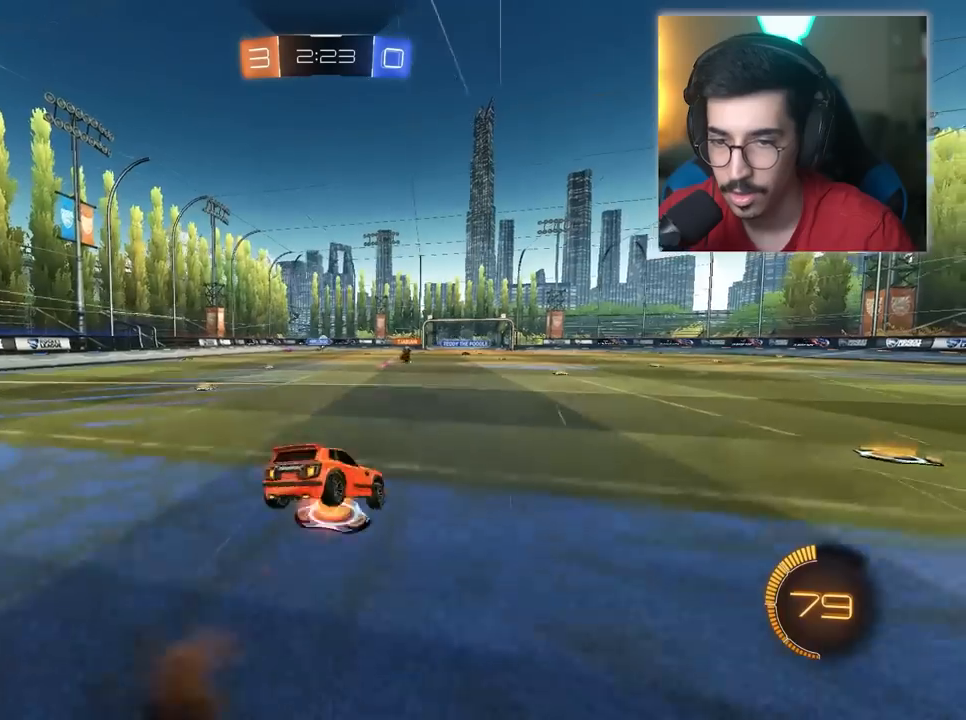
{"keys": ["w"], "mouse": [], "mouse_move": "still", "events": [[33, "mouse_right", "up"], [133, "a", "up"]]}
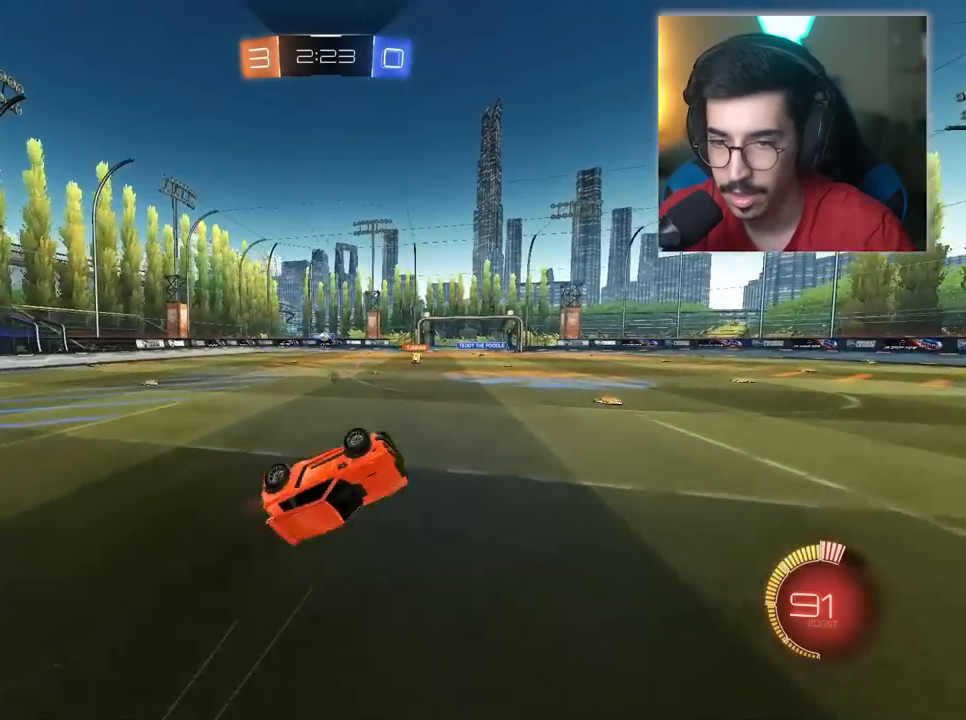
{"keys": ["w"], "mouse": [], "mouse_move": "still", "events": []}
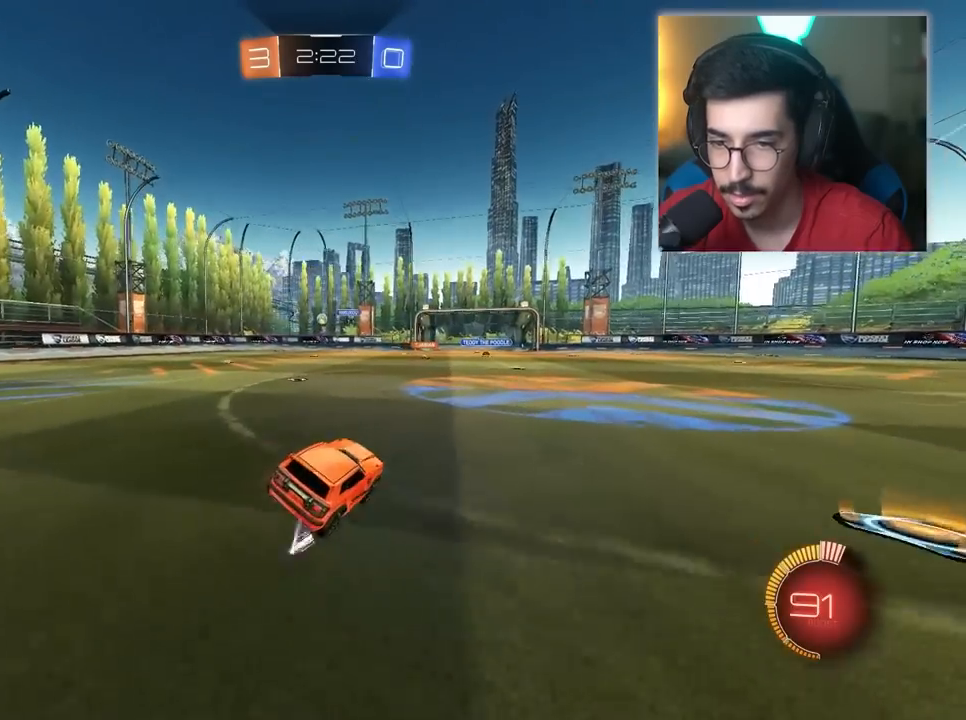
{"keys": ["a", "w"], "mouse": [], "mouse_move": "still", "events": [[267, "a", "down"]]}
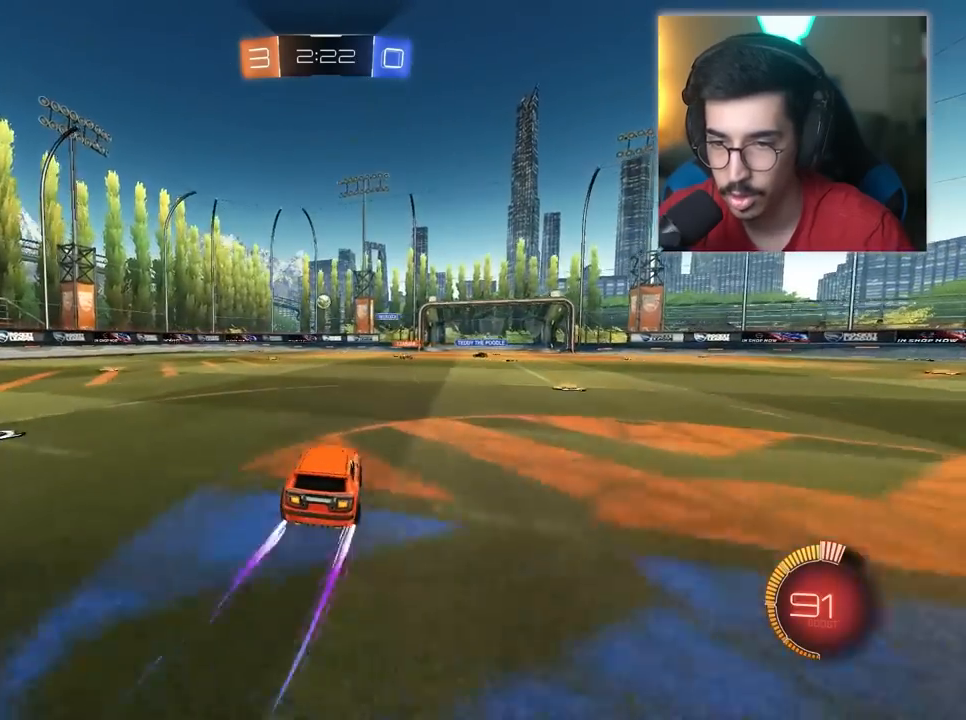
{"keys": ["d", "w"], "mouse": [], "mouse_move": "still", "events": [[83, "a", "up"], [233, "d", "down"]]}
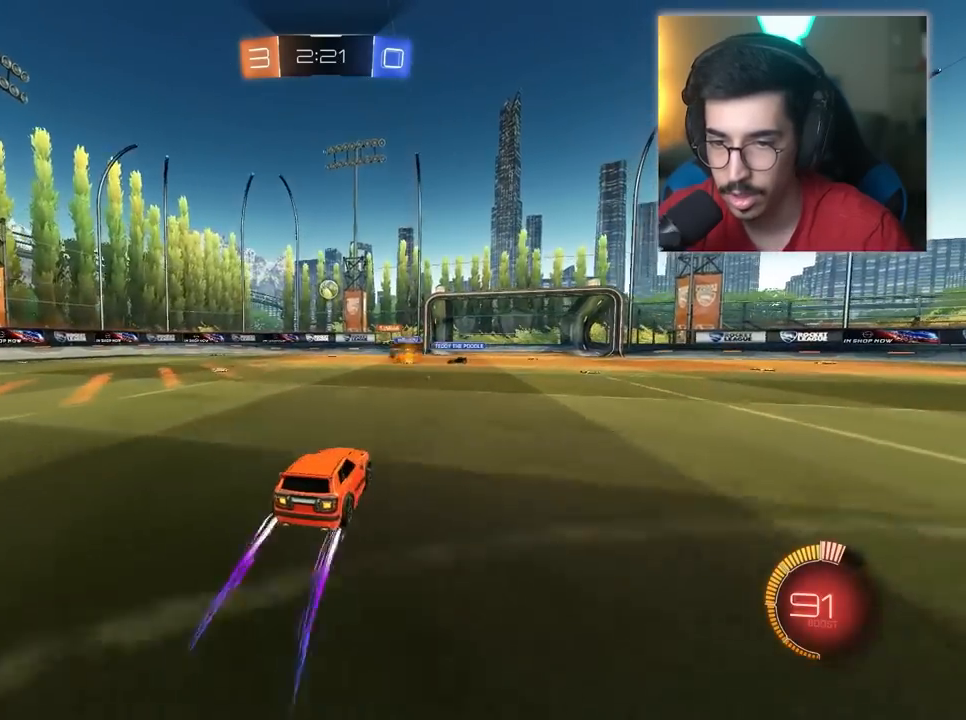
{"keys": ["a", "w"], "mouse": [], "mouse_move": "still", "events": [[100, "d", "up"], [483, "a", "down"]]}
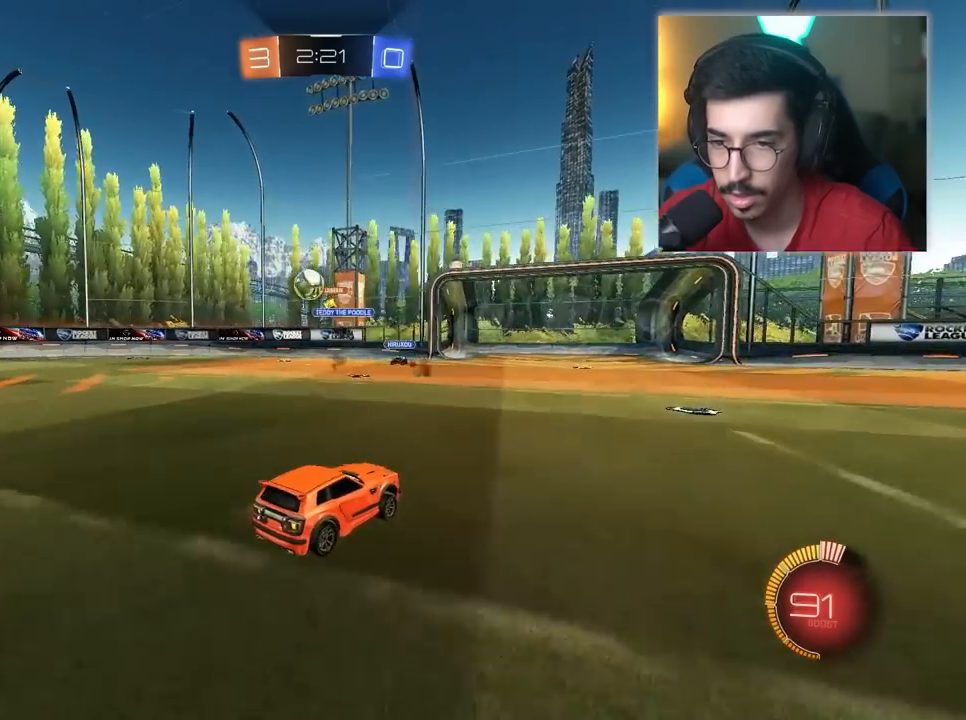
{"keys": ["w"], "mouse": ["left"], "mouse_move": "still", "events": [[400, "a", "up"], [500, "mouse_left", "down"]]}
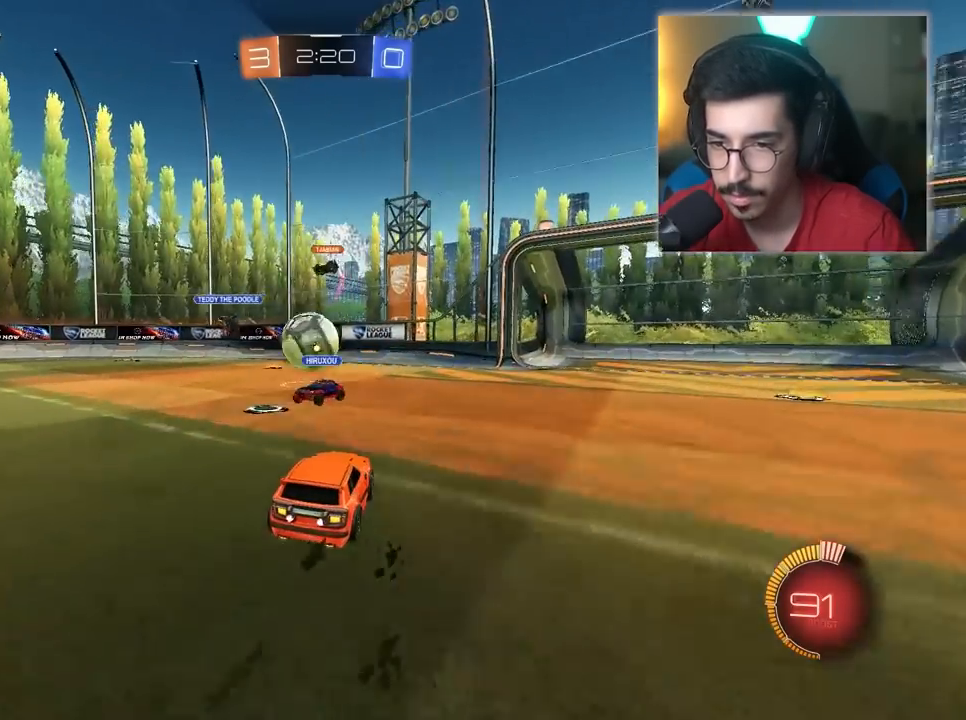
{"keys": ["a", "w"], "mouse": [], "mouse_move": "still", "events": [[50, "a", "down"], [50, "mouse_right", "down"], [133, "mouse_left", "up"], [183, "mouse_left", "down"], [367, "mouse_left", "up"], [367, "mouse_right", "up"]]}
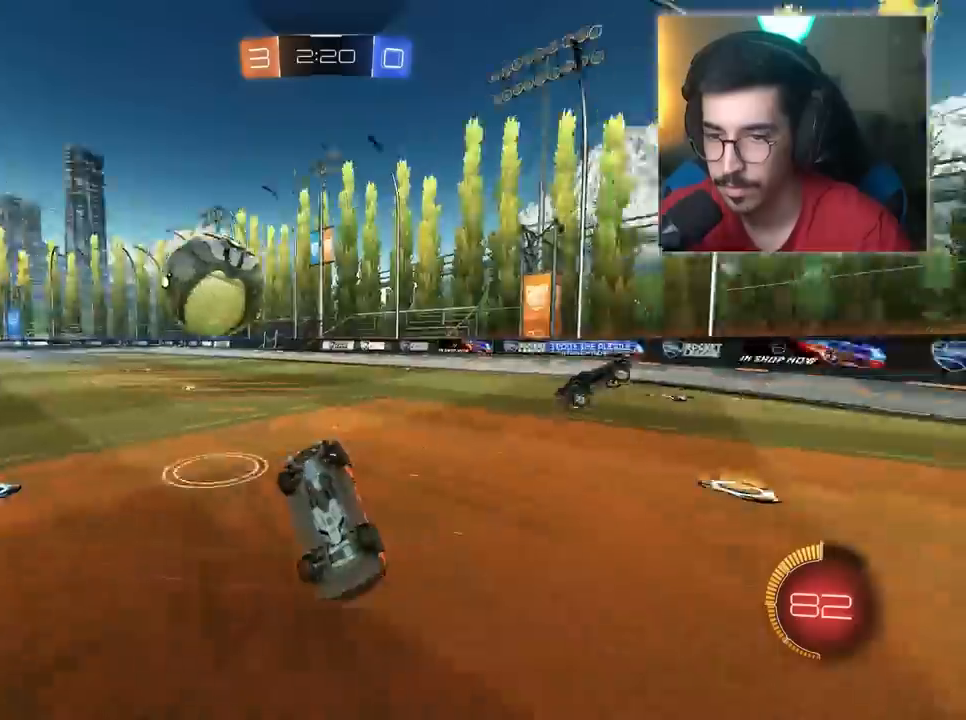
{"keys": ["a", "w"], "mouse": [], "mouse_move": "still", "events": [[100, "a", "up"], [283, "a", "down"]]}
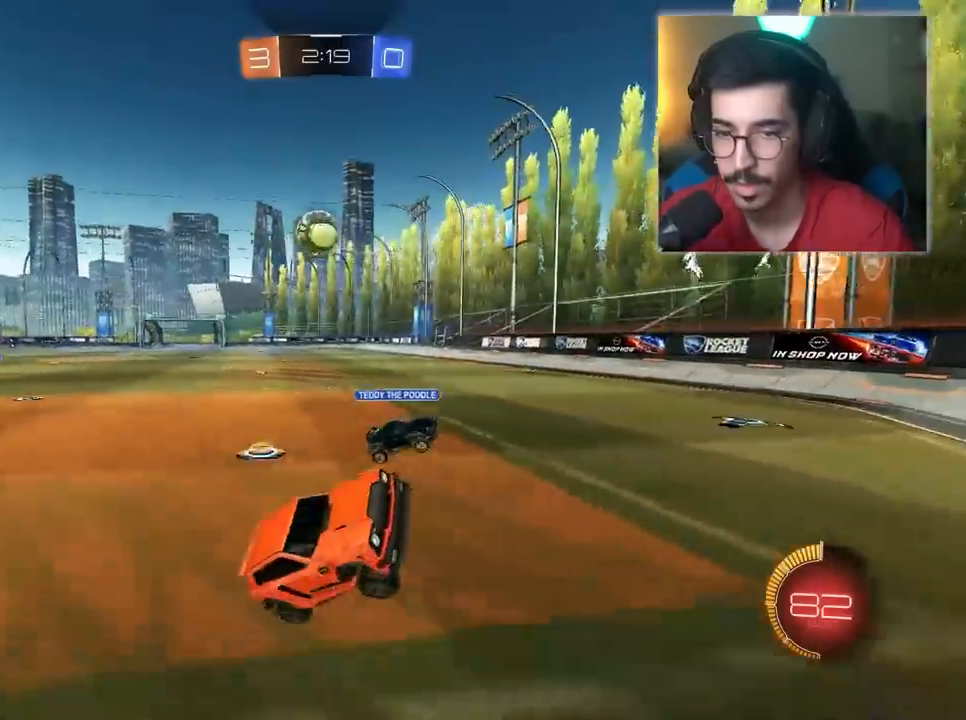
{"keys": ["a", "w"], "mouse": [], "mouse_move": "still", "events": []}
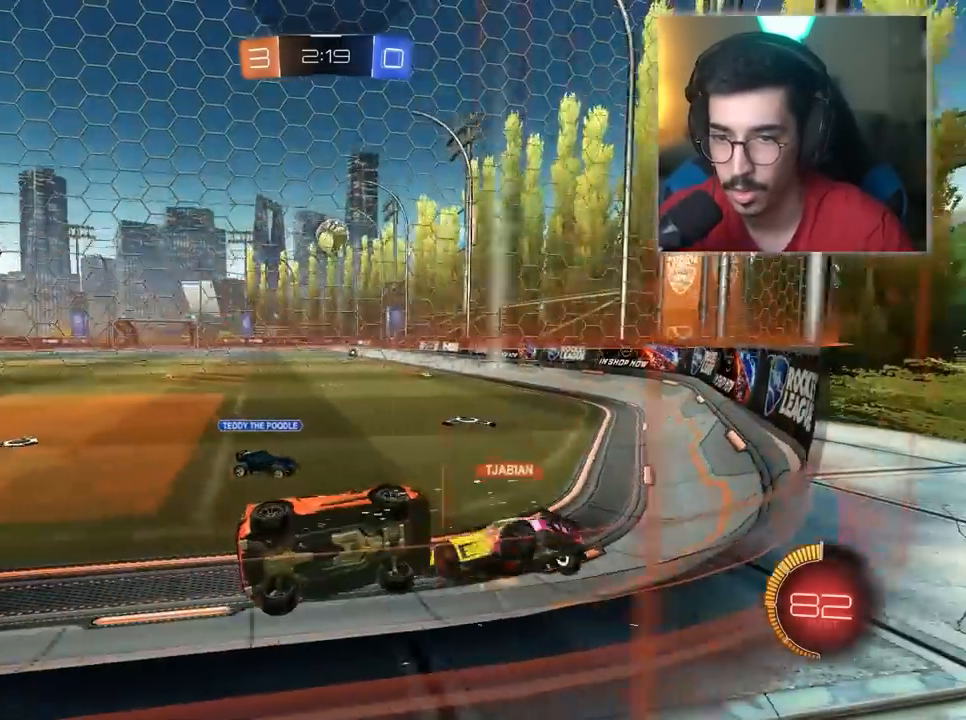
{"keys": ["w"], "mouse": [], "mouse_move": "still", "events": [[300, "a", "up"]]}
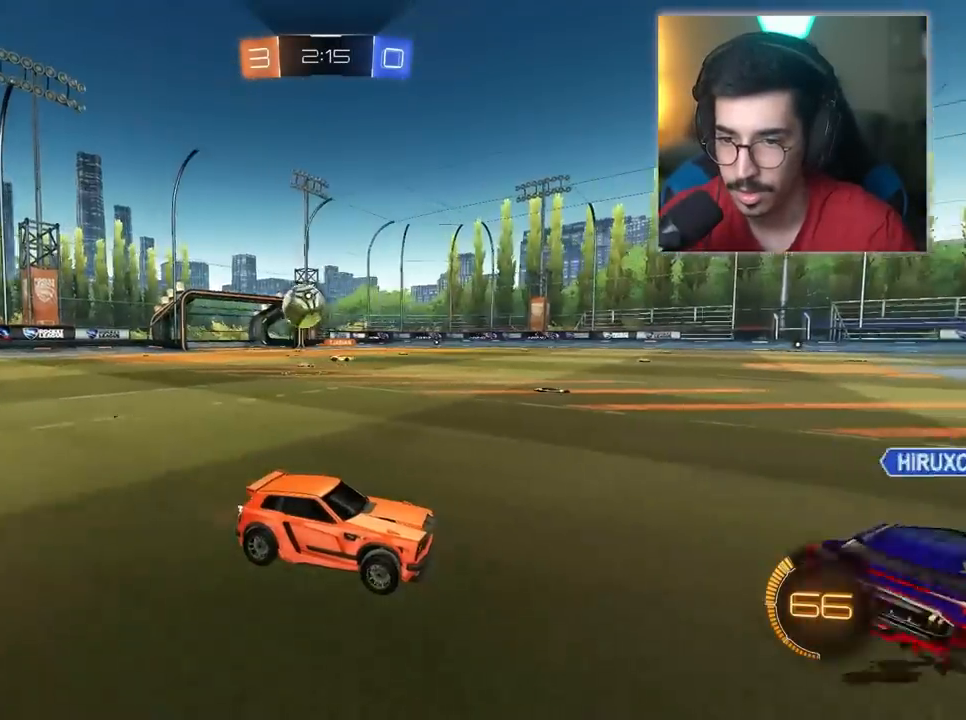
{"keys": ["d", "s"], "mouse": [], "mouse_move": "still", "events": [[133, "d", "down"], [233, "a", "down"], [283, "w", "up"], [333, "d", "up"], [417, "a", "up"], [417, "d", "down"], [417, "s", "down"]]}
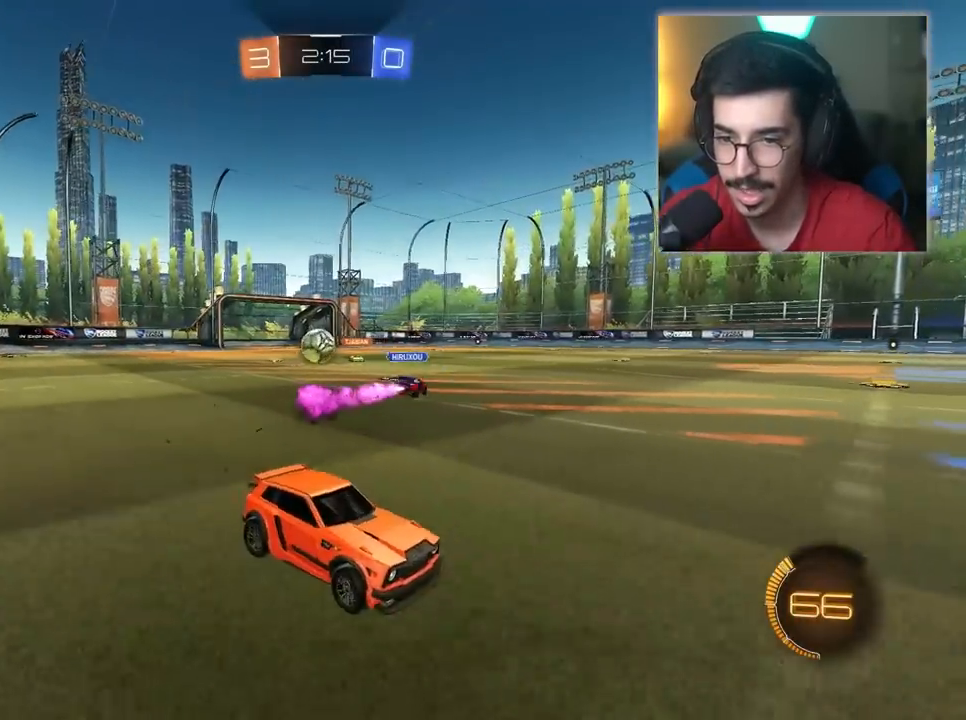
{"keys": ["a", "w"], "mouse": [], "mouse_move": "still", "events": [[200, "s", "up"], [333, "w", "down"], [433, "d", "up"], [483, "a", "down"]]}
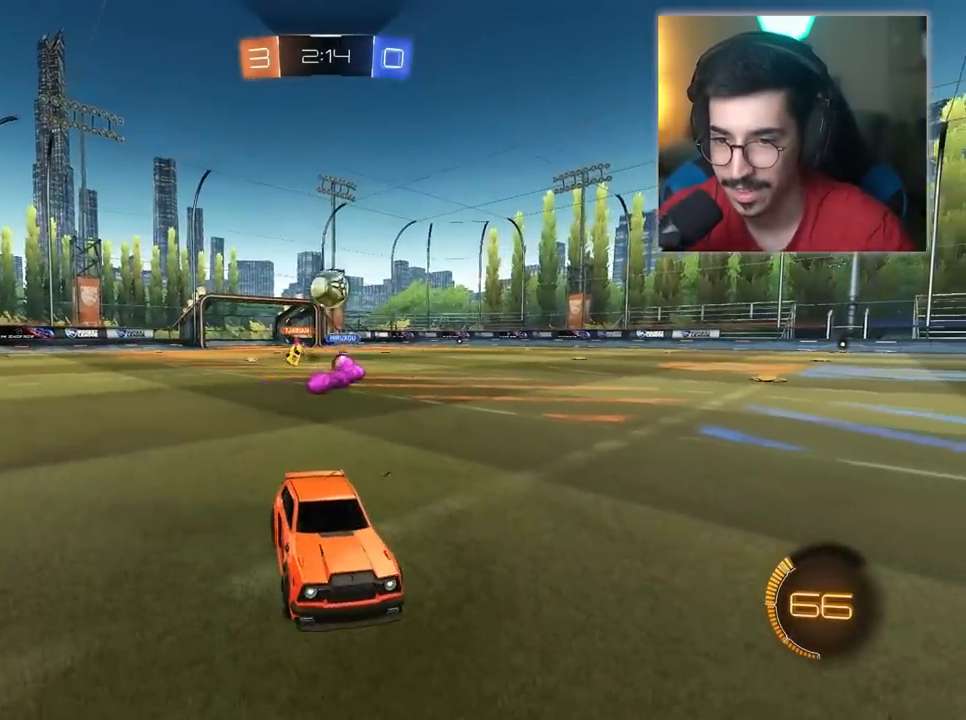
{"keys": [], "mouse": [], "mouse_move": "still", "events": [[217, "a", "up"], [217, "w", "up"], [350, "mouse_right", "down"], [450, "mouse_right", "up"]]}
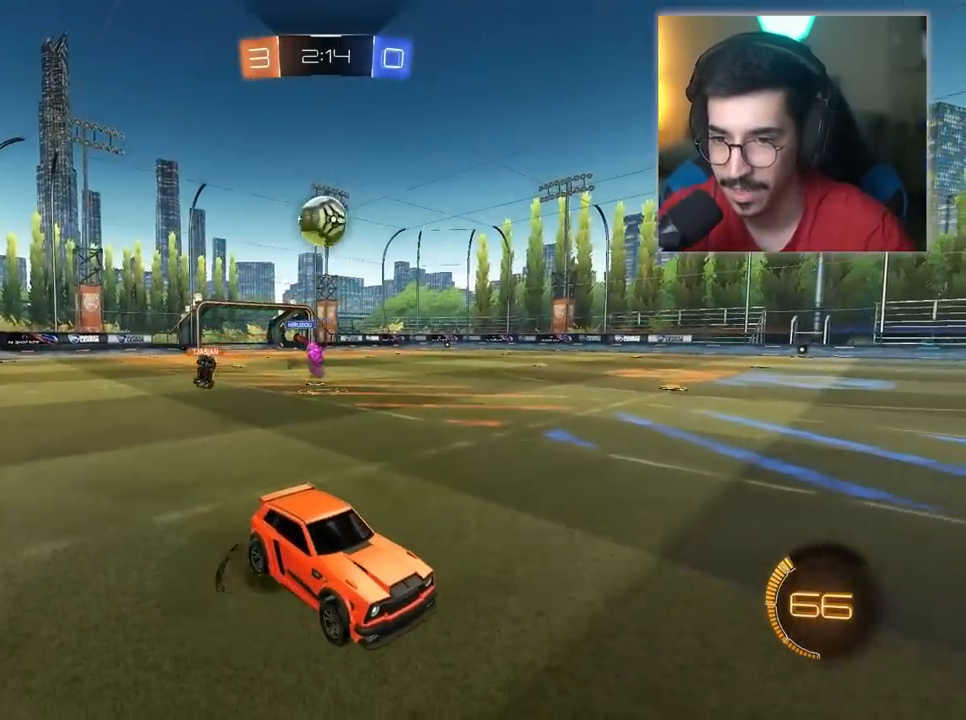
{"keys": ["w"], "mouse": ["left"], "mouse_move": "still", "events": [[33, "d", "down"], [33, "w", "down"], [200, "mouse_left", "down"], [483, "d", "up"]]}
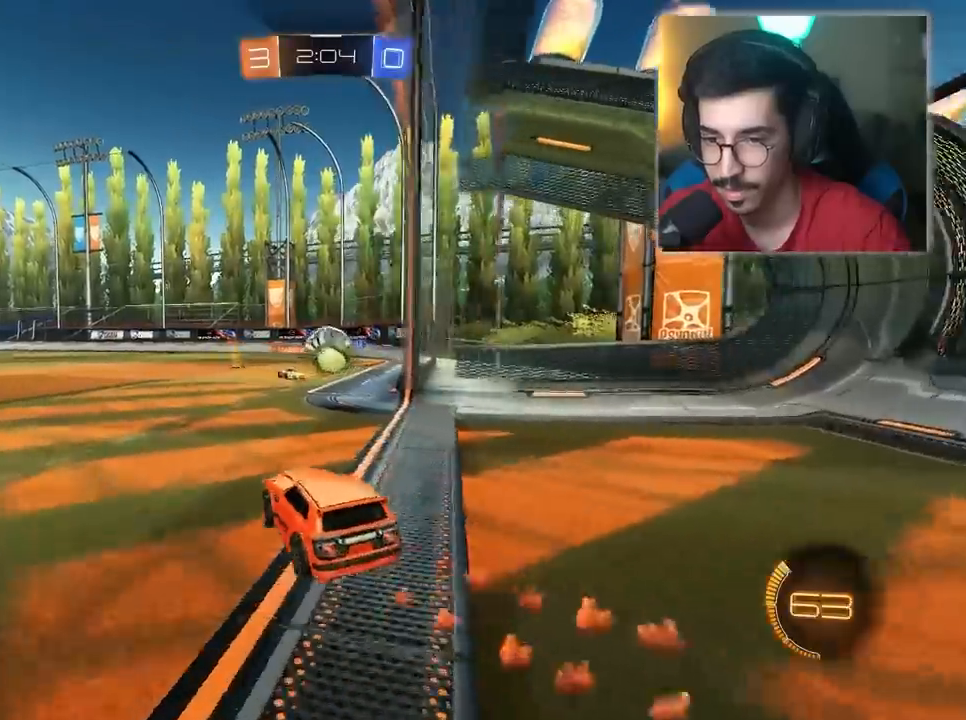
{"keys": ["a", "w"], "mouse": [], "mouse_move": "still", "events": [[83, "mouse_left", "up"], [133, "d", "down"], [267, "d", "up"], [367, "d", "down"], [417, "d", "up"], [450, "a", "down"]]}
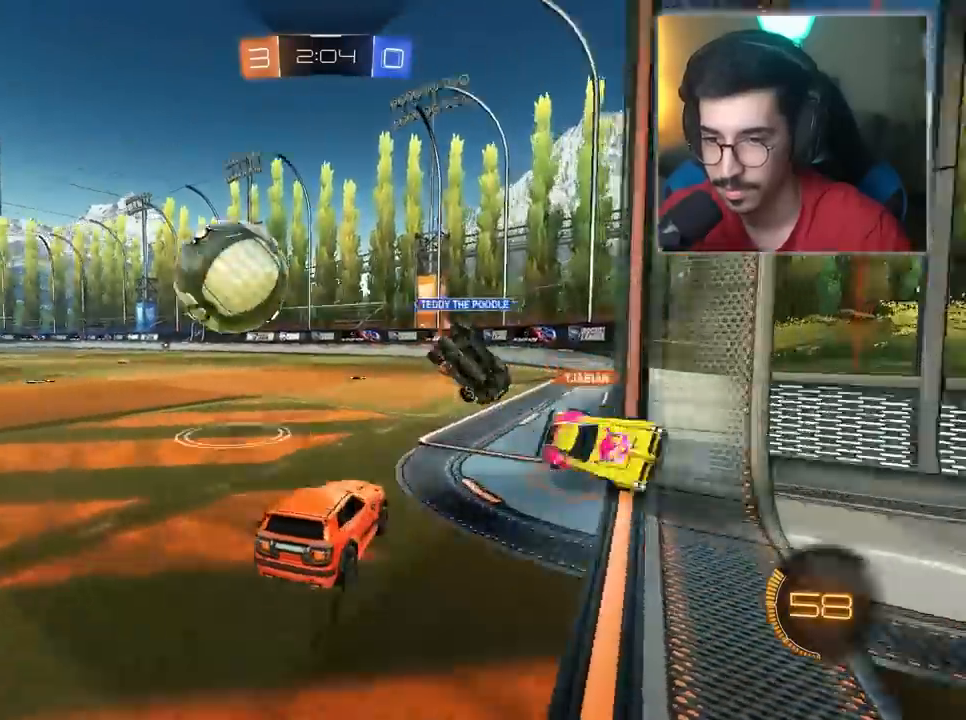
{"keys": ["a", "w"], "mouse": ["left"], "mouse_move": "still", "events": [[417, "mouse_left", "down"]]}
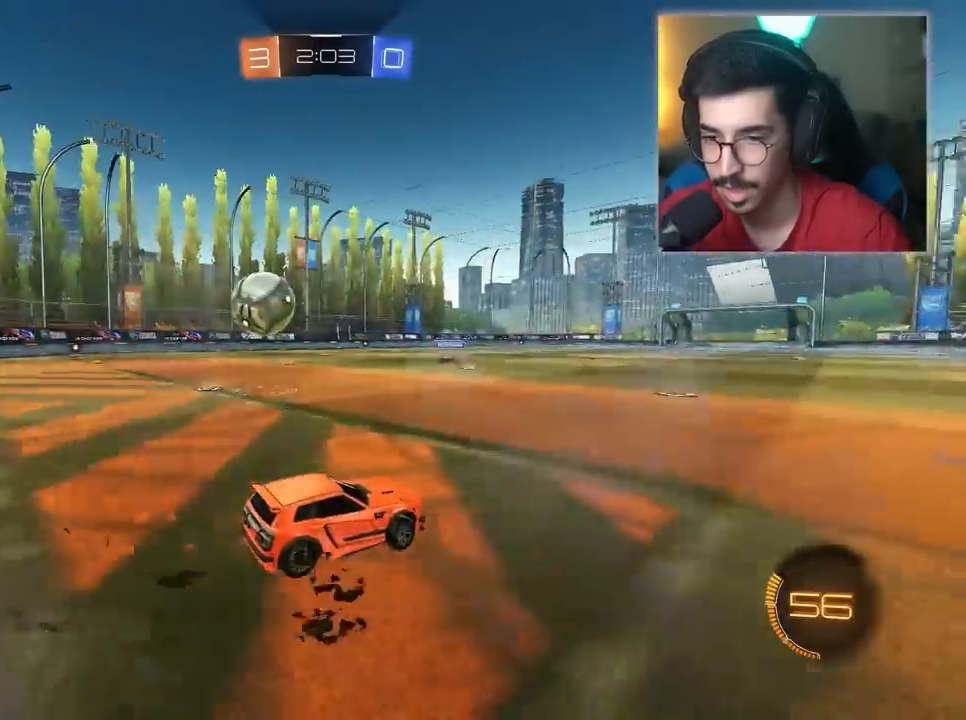
{"keys": ["a"], "mouse": ["left"], "mouse_move": "still", "events": [[350, "w", "up"]]}
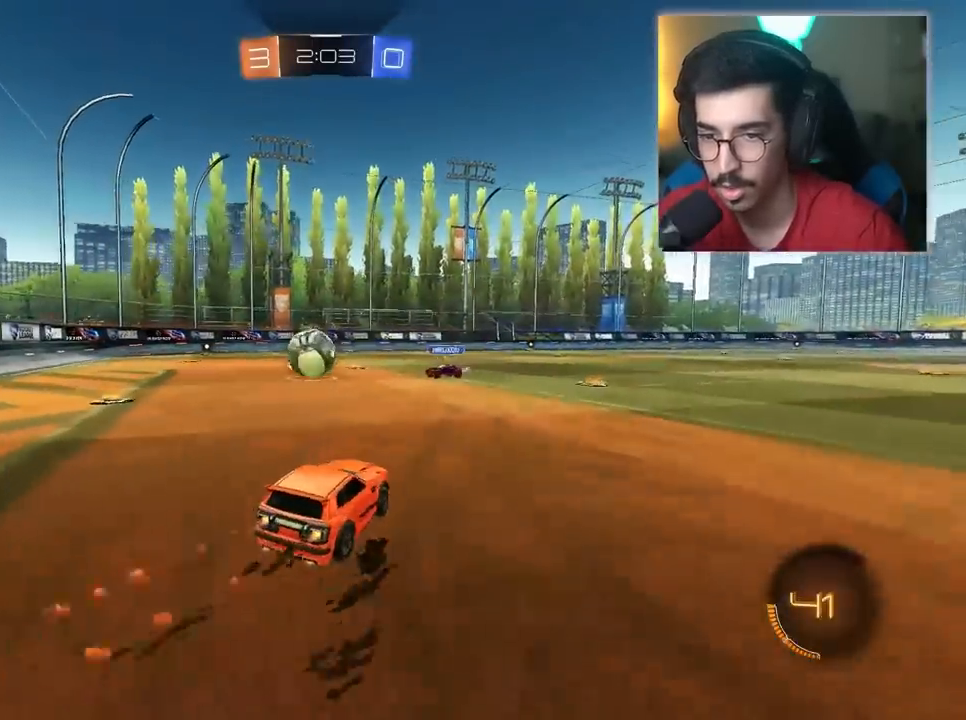
{"keys": ["a"], "mouse": [], "mouse_move": "still", "events": [[367, "mouse_left", "up"]]}